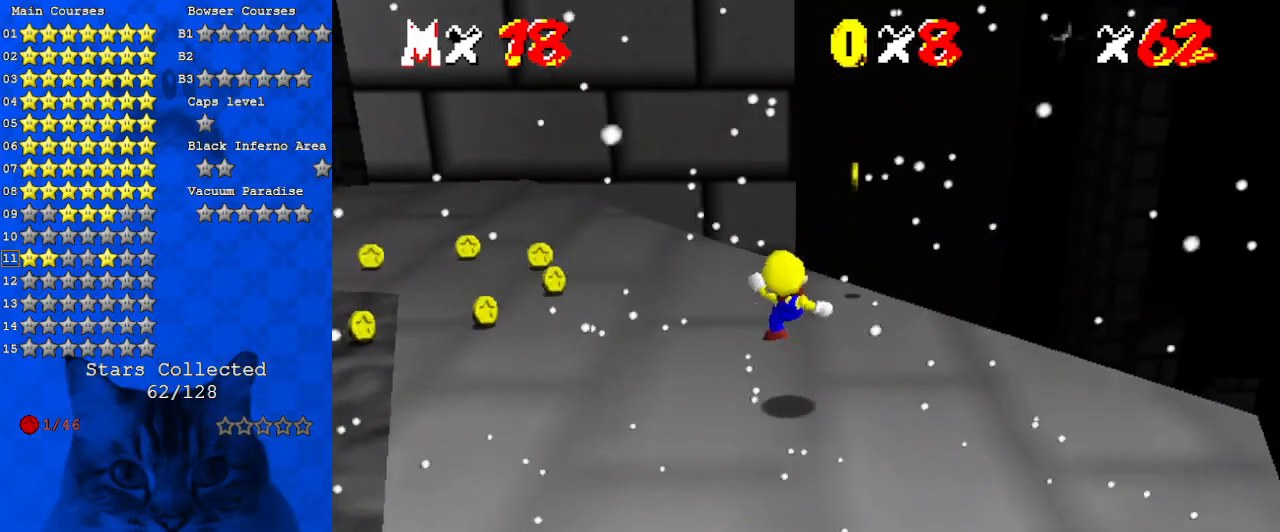
Gameplay with keyboard; each line is a JSON object with the keys held at the frame after it. "events" lists presses ("down") and releases ("up") of "a", "c", "ctrl", "d", "down", "left", "return", "right", "s", "shift", "up", "w", "x" and "y" between this image and that frame as [ms after this image, input, new state], when the widget could be followed in between. No other keys are recorded. Mouse input is not recorded.
{"keys": [], "events": []}
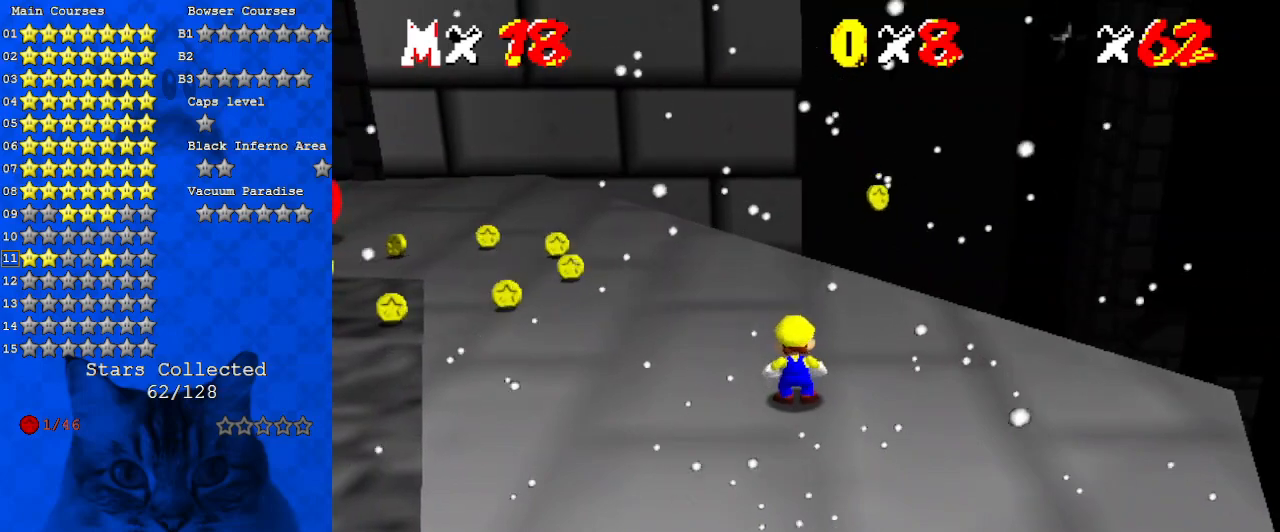
{"keys": ["left"], "events": [[167, "up", "down"], [200, "left", "down"], [267, "up", "up"]]}
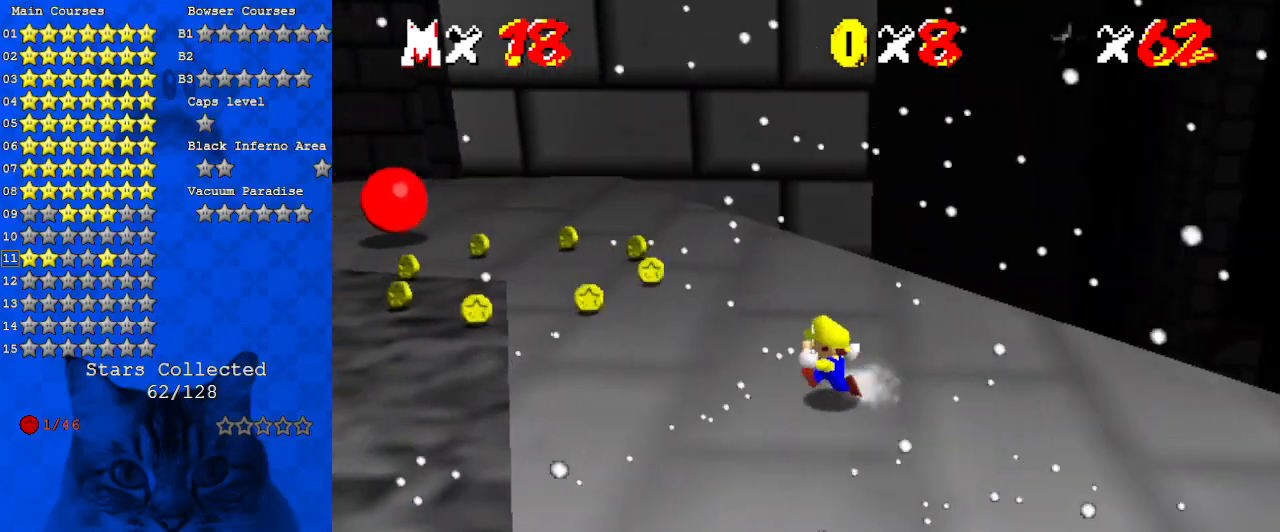
{"keys": ["down", "left"], "events": [[267, "down", "down"]]}
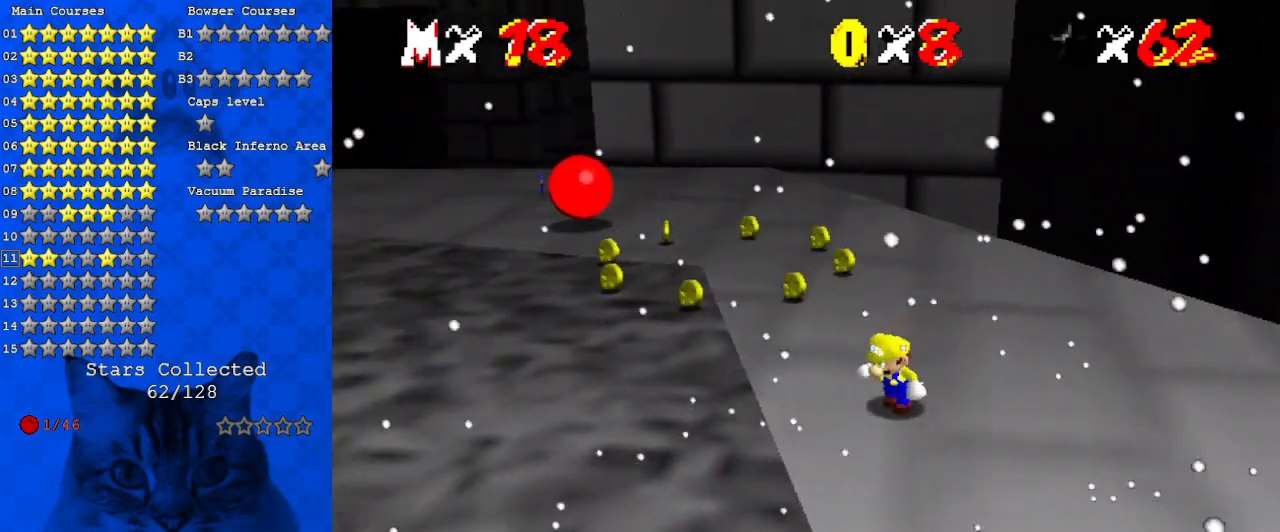
{"keys": ["right", "up"], "events": [[33, "left", "up"], [200, "right", "down"], [333, "down", "up"], [467, "up", "down"]]}
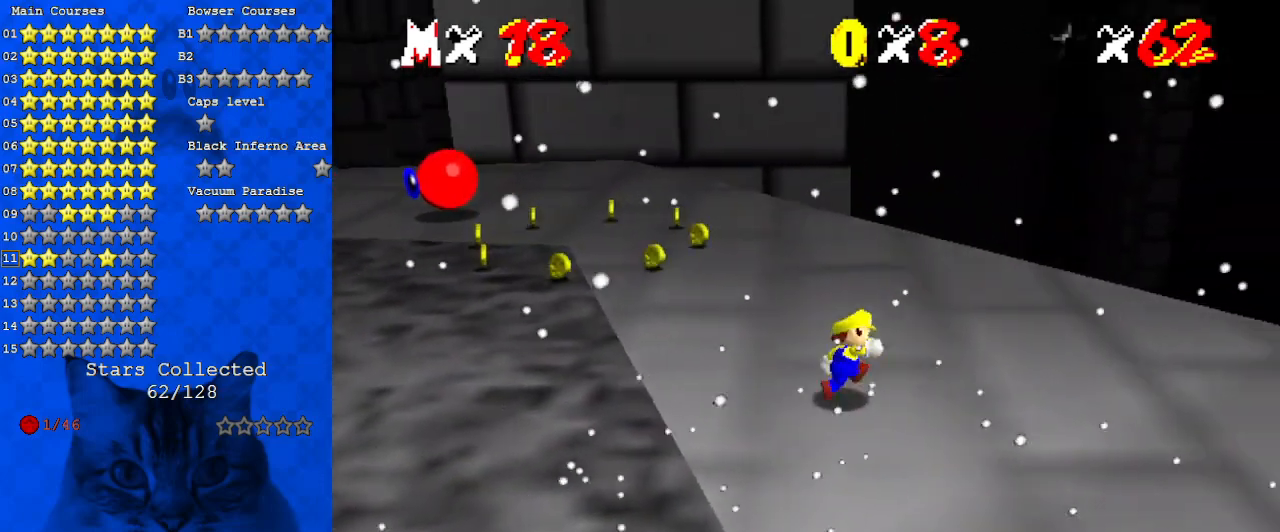
{"keys": ["up"], "events": [[200, "right", "up"]]}
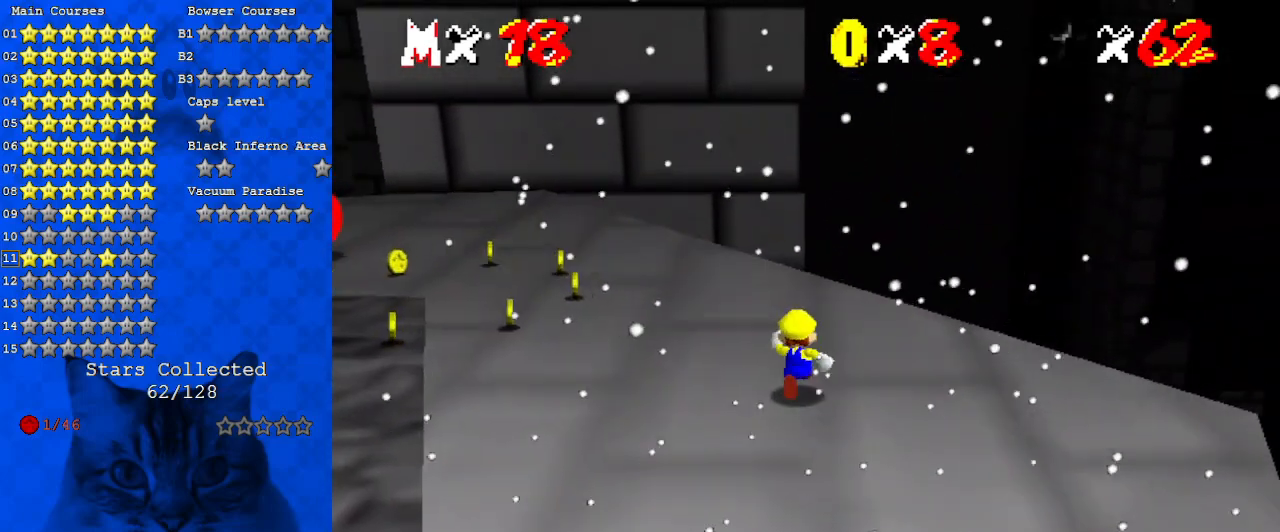
{"keys": ["up"], "events": [[100, "left", "down"], [200, "left", "up"]]}
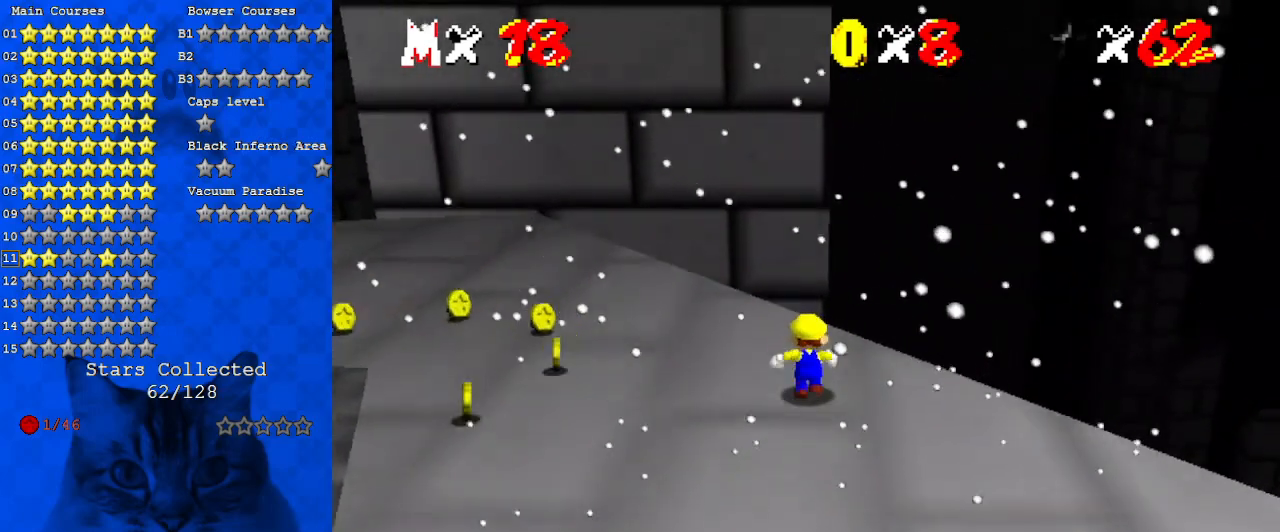
{"keys": ["shift", "up", "y"], "events": [[367, "y", "down"], [400, "shift", "down"]]}
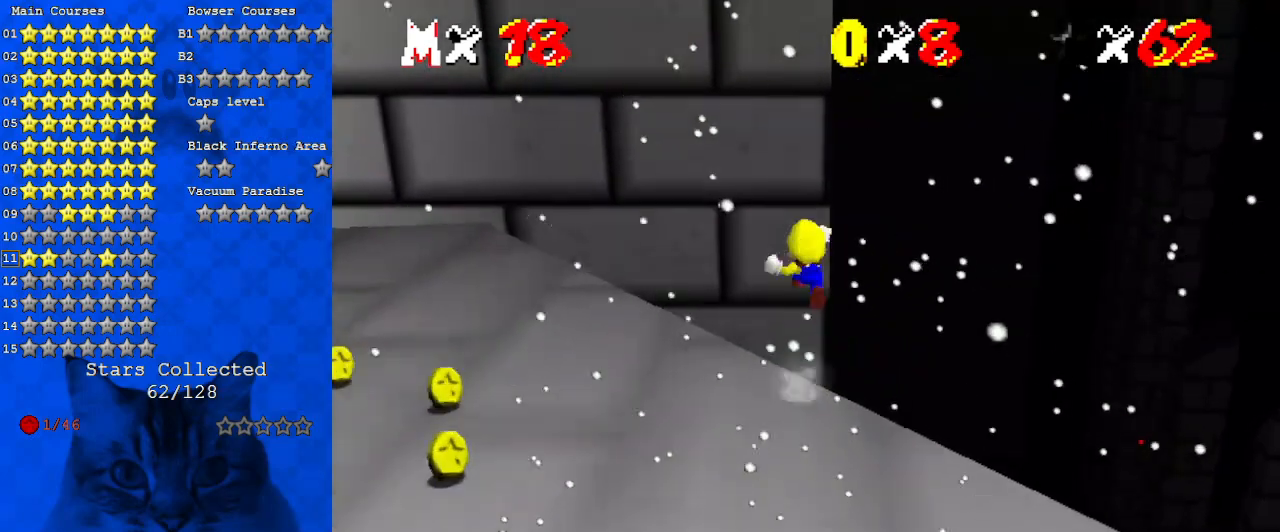
{"keys": ["shift", "up", "y"], "events": []}
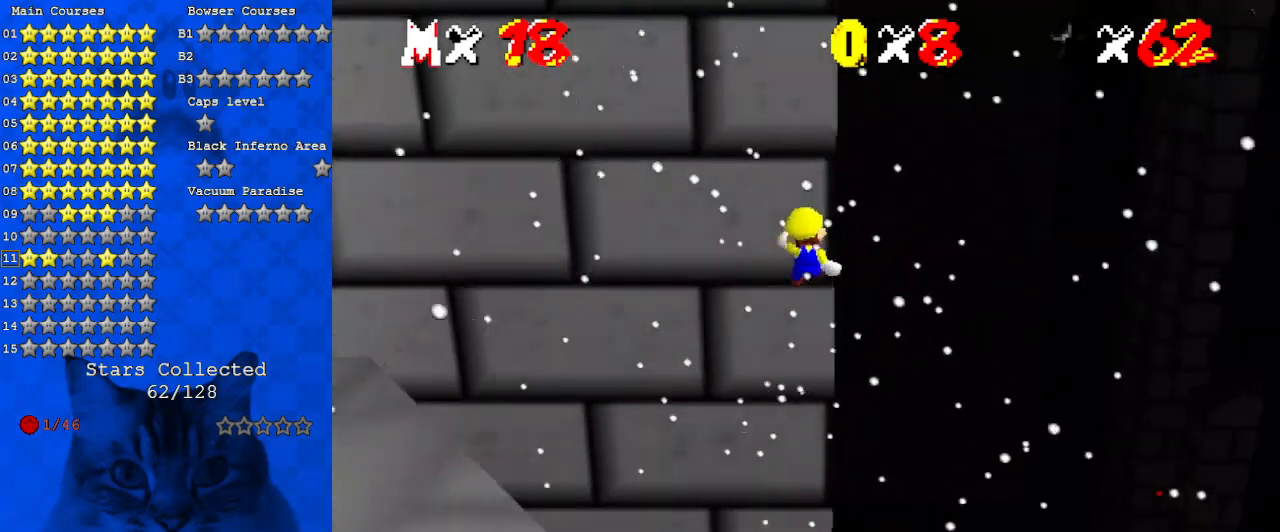
{"keys": ["c", "right", "up"], "events": [[67, "right", "down"], [100, "shift", "up"], [133, "y", "up"], [300, "c", "down"], [367, "c", "up"], [433, "c", "down"]]}
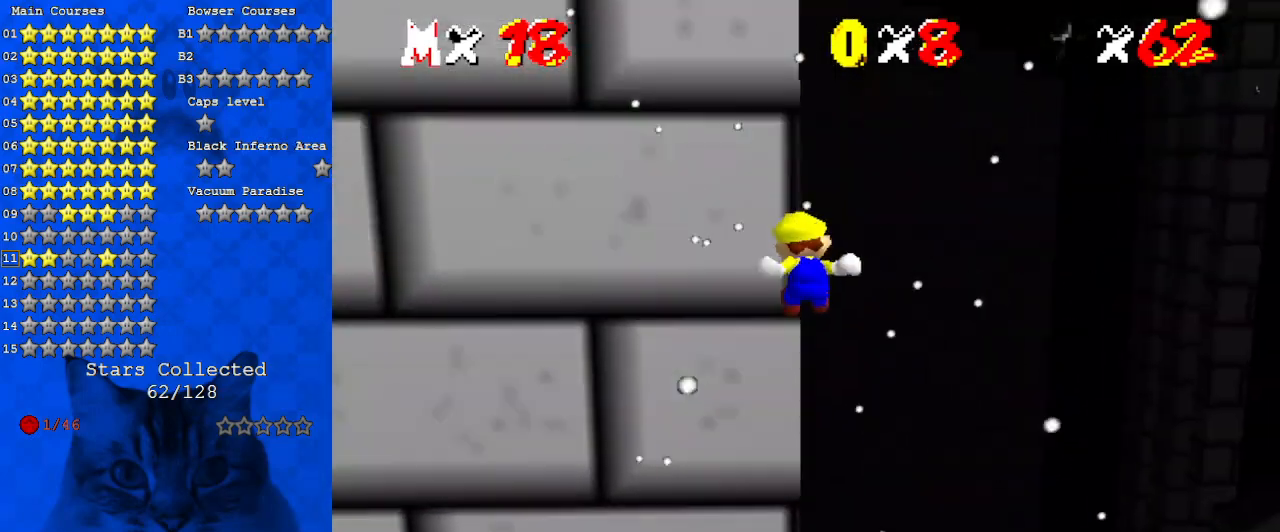
{"keys": ["up"], "events": [[33, "right", "up"], [67, "c", "up"], [267, "right", "down"], [400, "right", "up"]]}
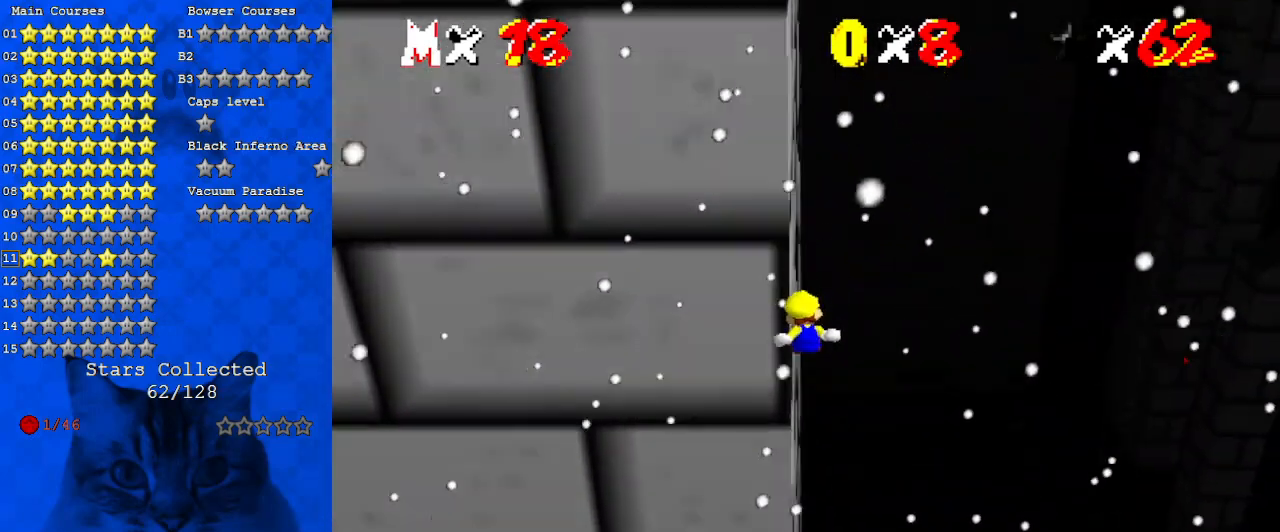
{"keys": ["up"], "events": [[233, "d", "down"], [367, "d", "up"]]}
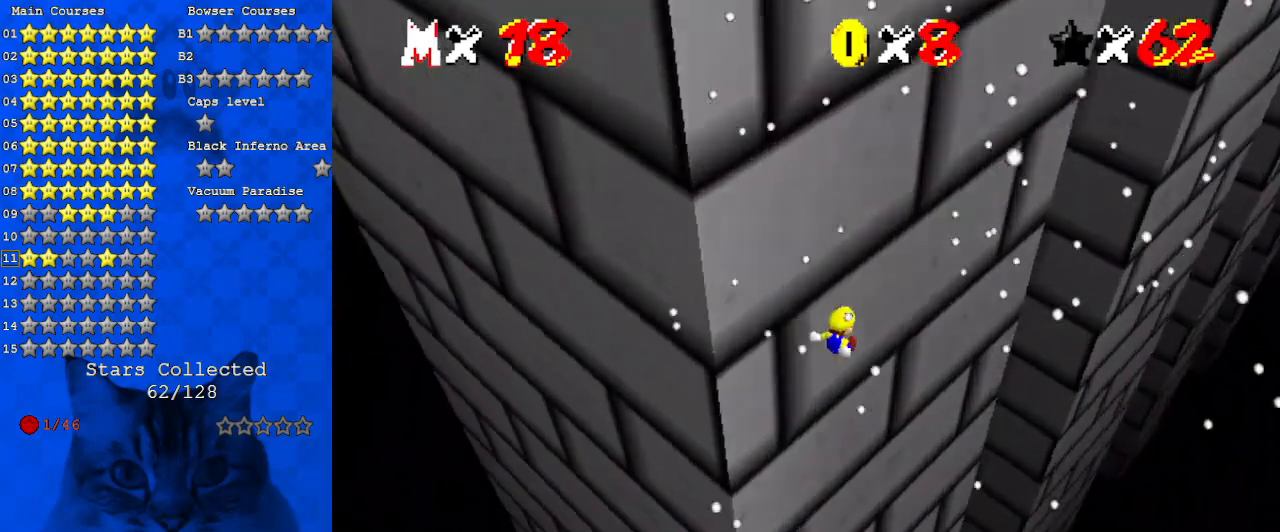
{"keys": ["right", "up"], "events": [[33, "d", "down"], [100, "right", "down"], [133, "d", "up"], [267, "up", "up"], [400, "up", "down"]]}
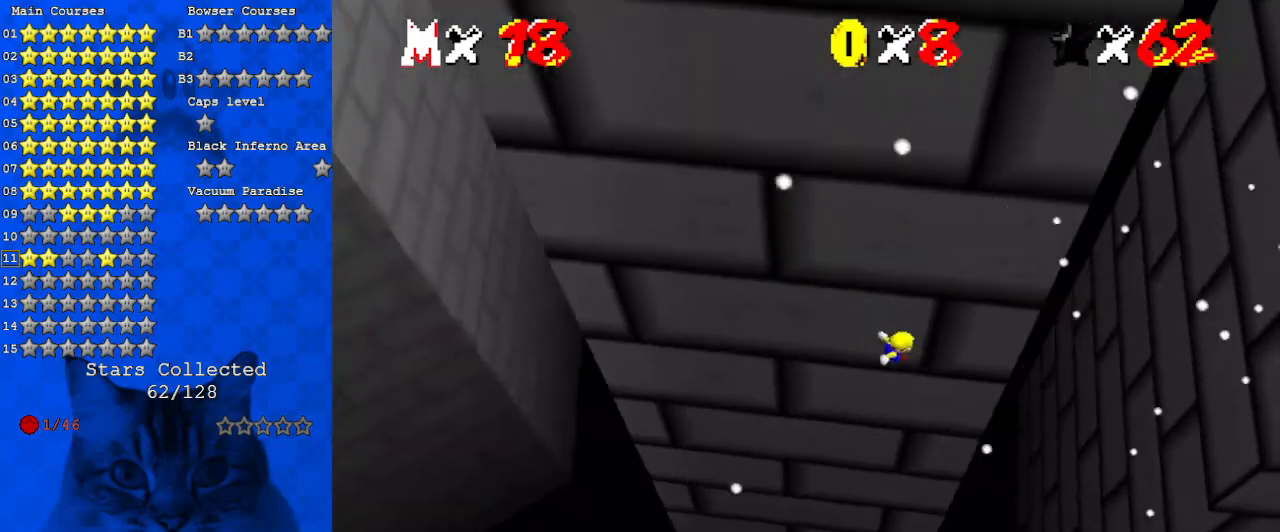
{"keys": ["right", "up"], "events": []}
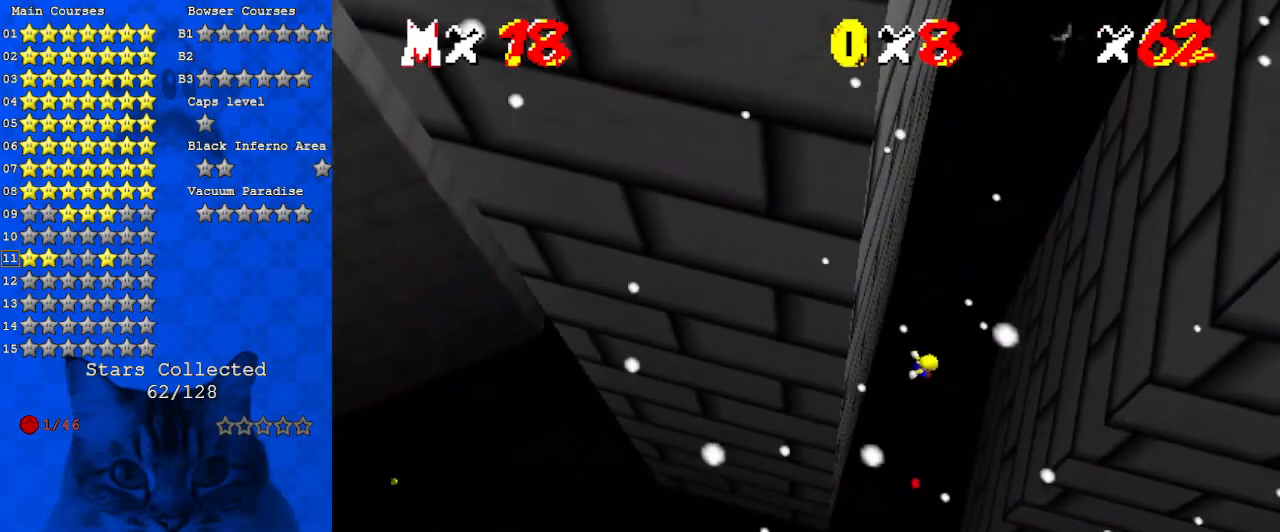
{"keys": ["right"], "events": [[100, "up", "up"]]}
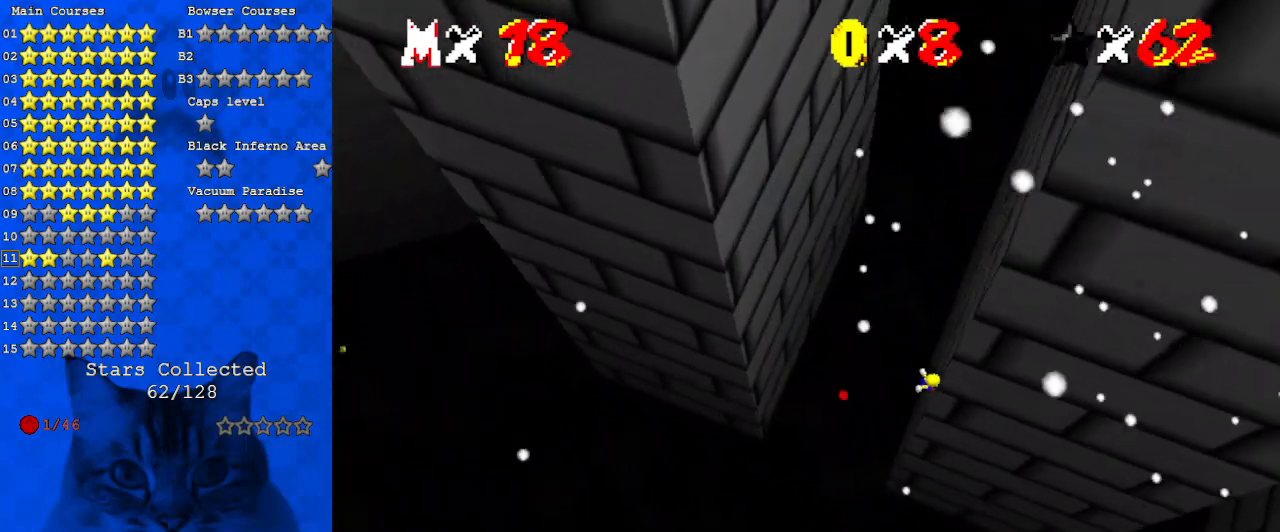
{"keys": ["left", "shift"], "events": [[67, "left", "down"], [67, "right", "up"], [67, "shift", "down"], [133, "return", "down"], [267, "return", "up"], [300, "shift", "up"], [433, "shift", "down"]]}
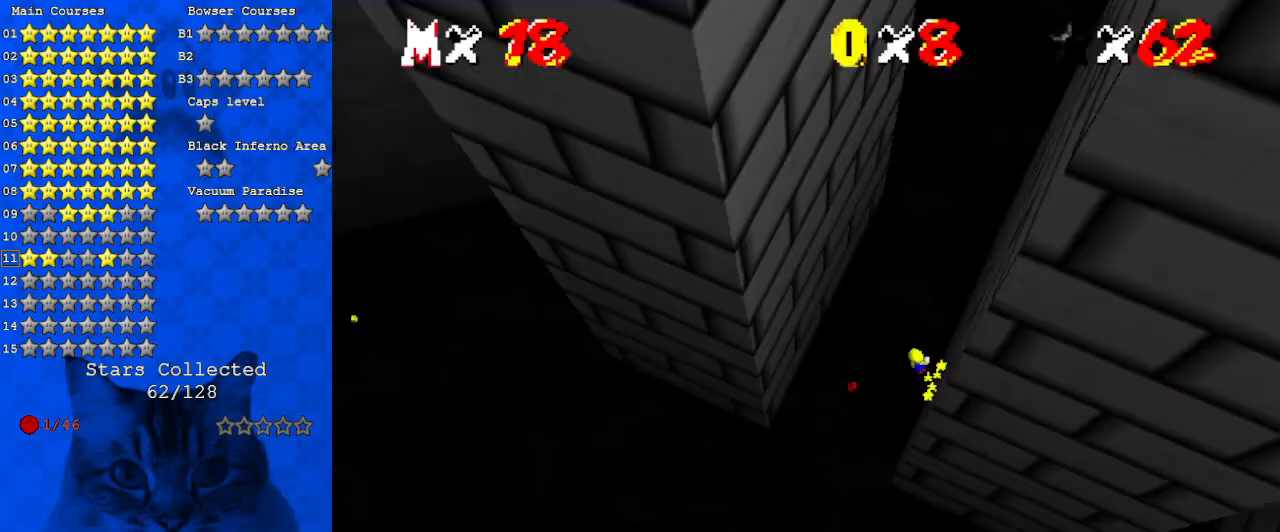
{"keys": ["left", "shift"], "events": []}
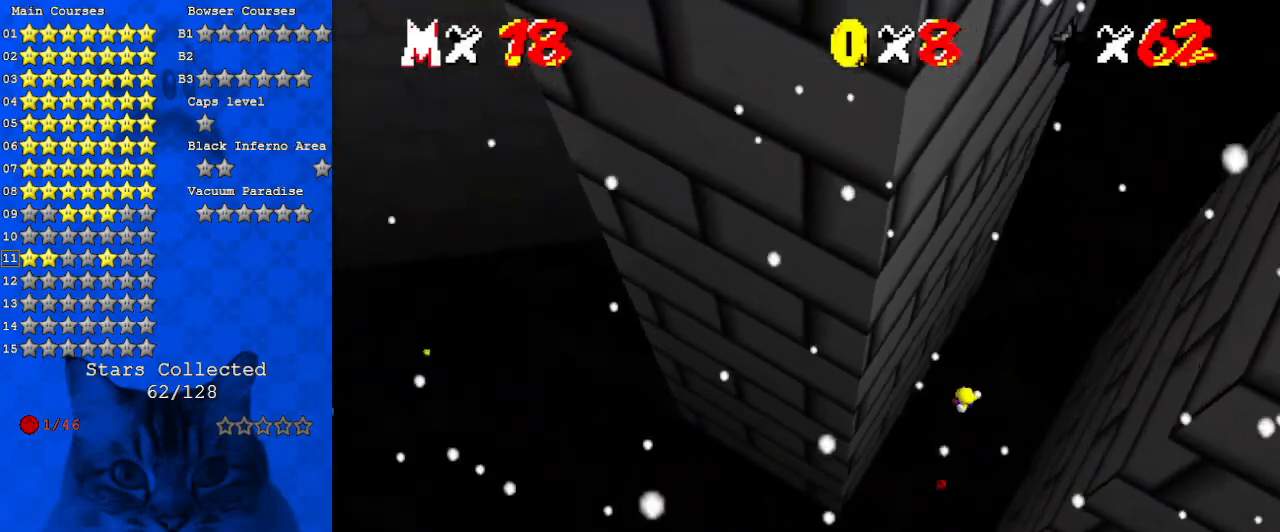
{"keys": ["left", "return", "shift"], "events": [[333, "shift", "up"], [433, "shift", "down"], [467, "return", "down"]]}
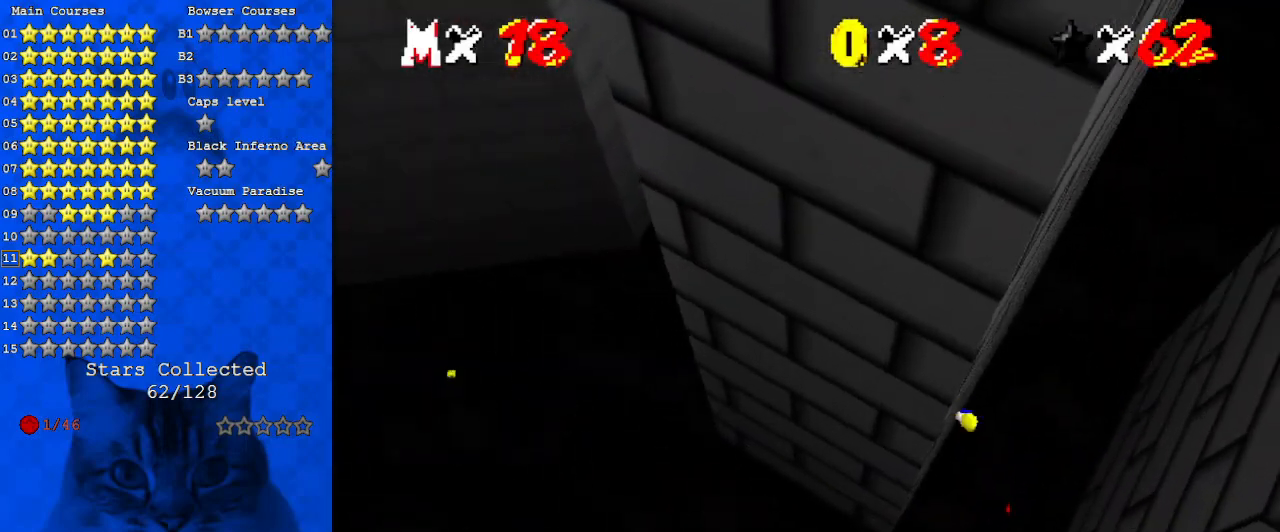
{"keys": ["right", "shift"], "events": [[67, "left", "up"], [100, "return", "up"], [167, "shift", "up"], [300, "right", "down"], [400, "shift", "down"]]}
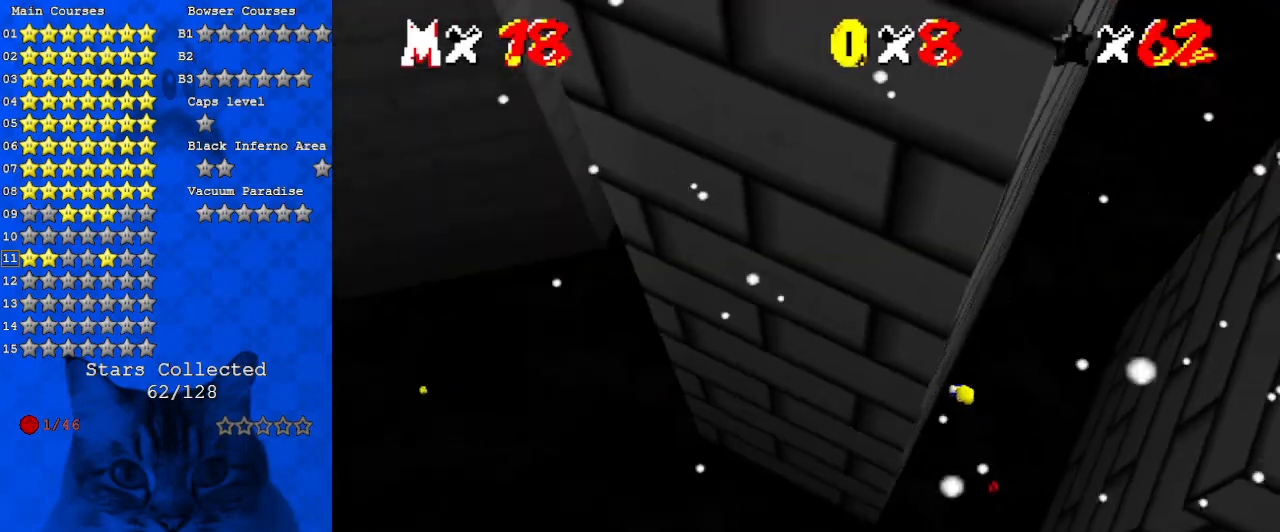
{"keys": ["right", "shift"], "events": []}
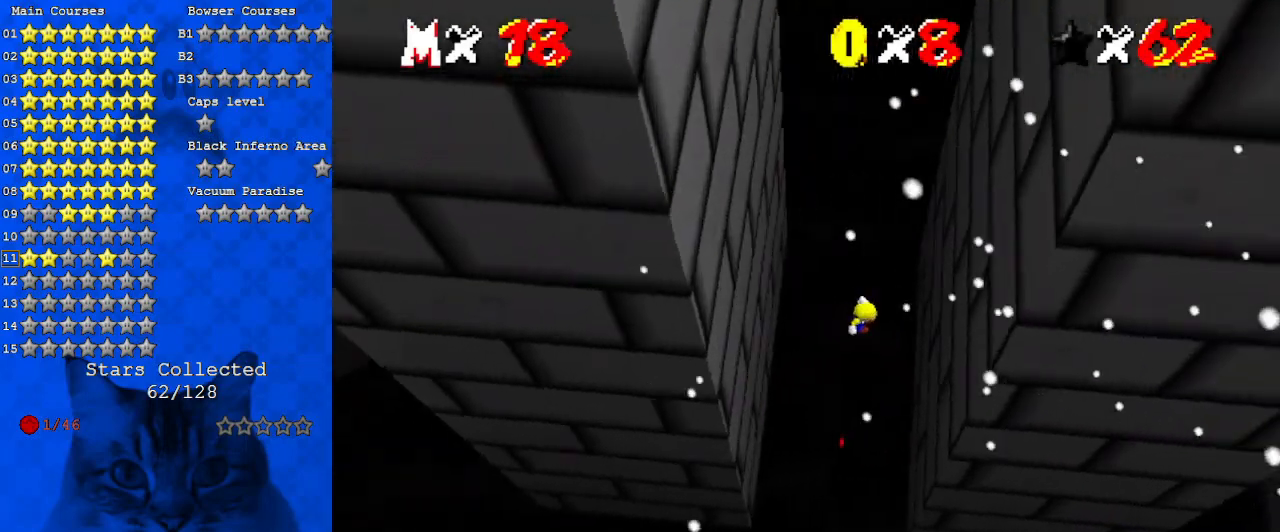
{"keys": ["left", "return", "shift"], "events": [[400, "shift", "up"], [467, "left", "down"], [467, "right", "up"], [467, "shift", "down"], [500, "return", "down"]]}
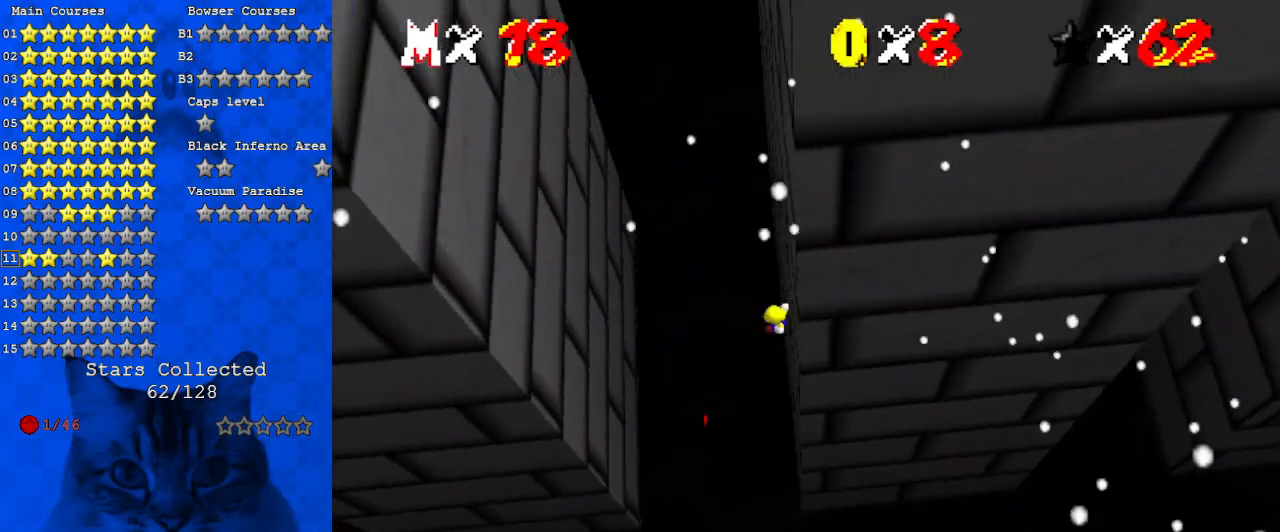
{"keys": ["left", "shift"], "events": [[133, "return", "up"], [200, "shift", "up"], [367, "shift", "down"]]}
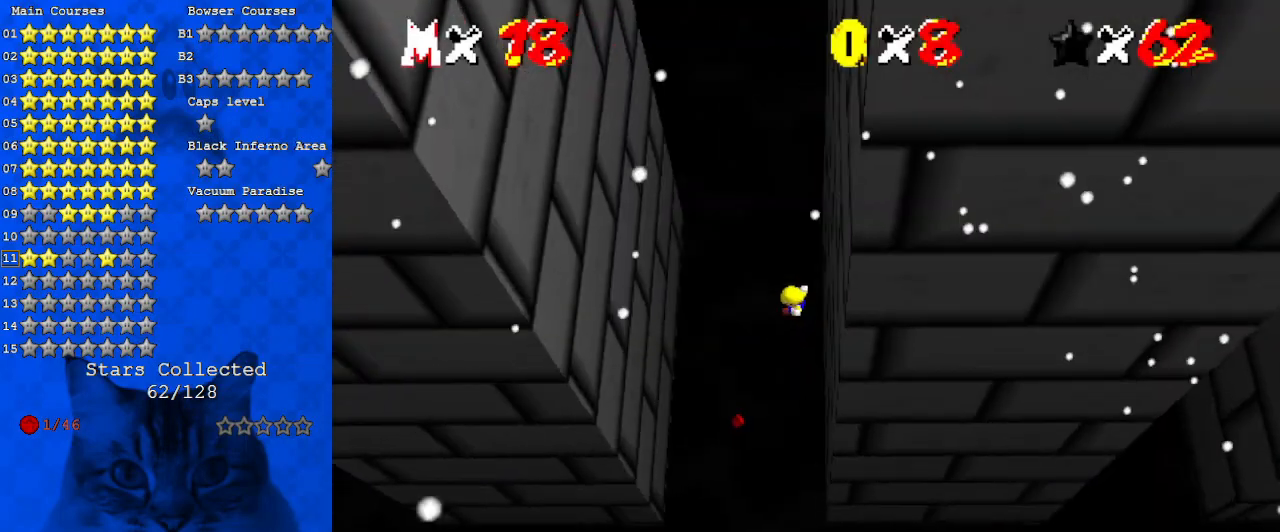
{"keys": ["left", "shift"], "events": []}
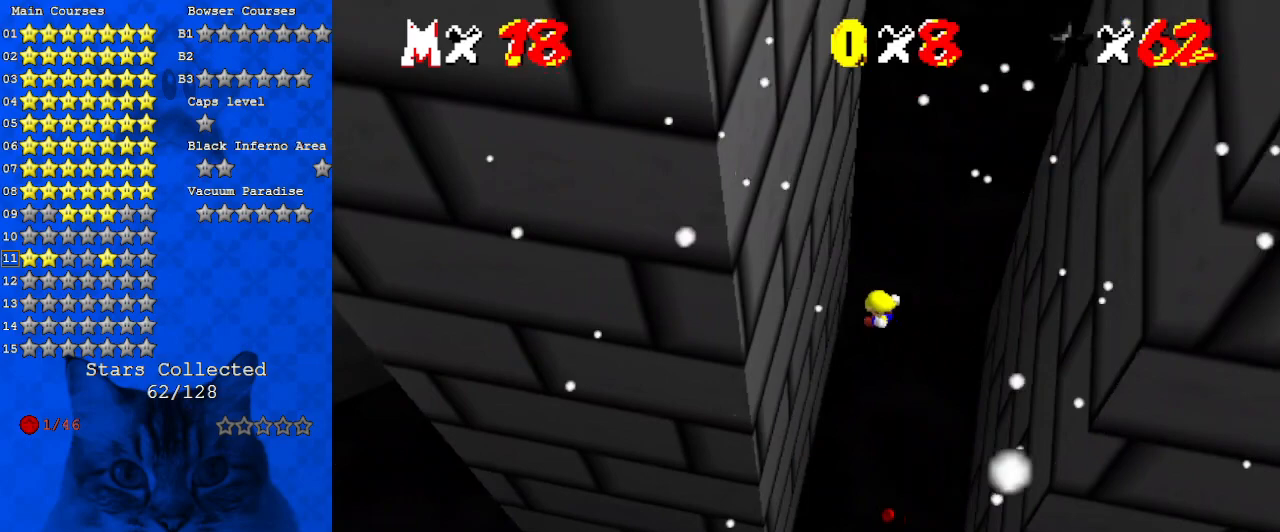
{"keys": ["return", "right", "shift"], "events": [[267, "shift", "up"], [300, "left", "up"], [300, "right", "down"], [367, "shift", "down"], [400, "return", "down"]]}
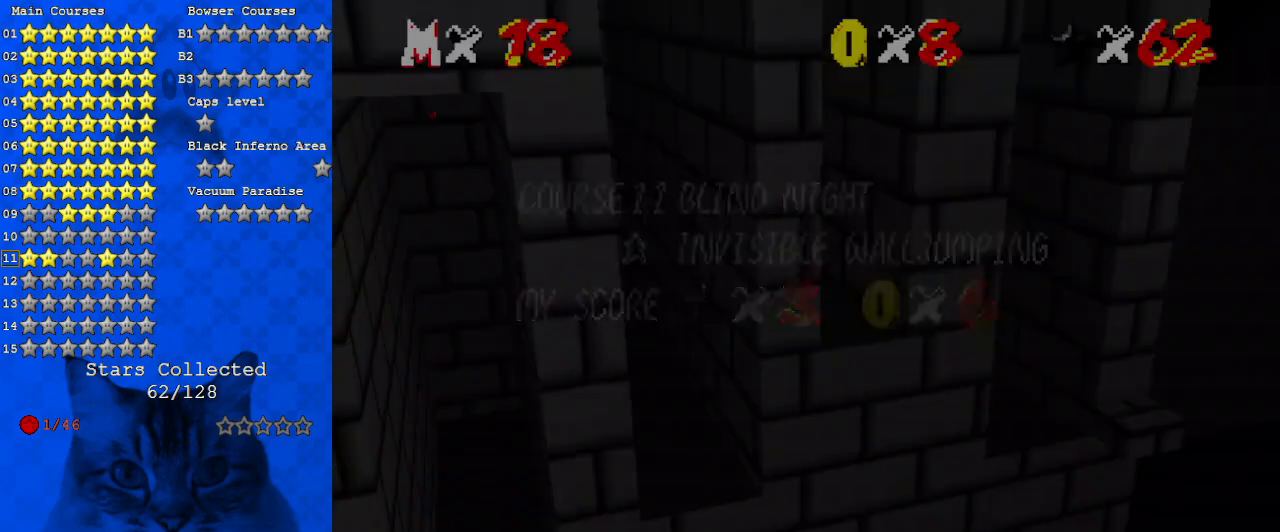
{"keys": ["right", "shift"], "events": [[33, "return", "up"], [100, "shift", "up"], [267, "shift", "down"]]}
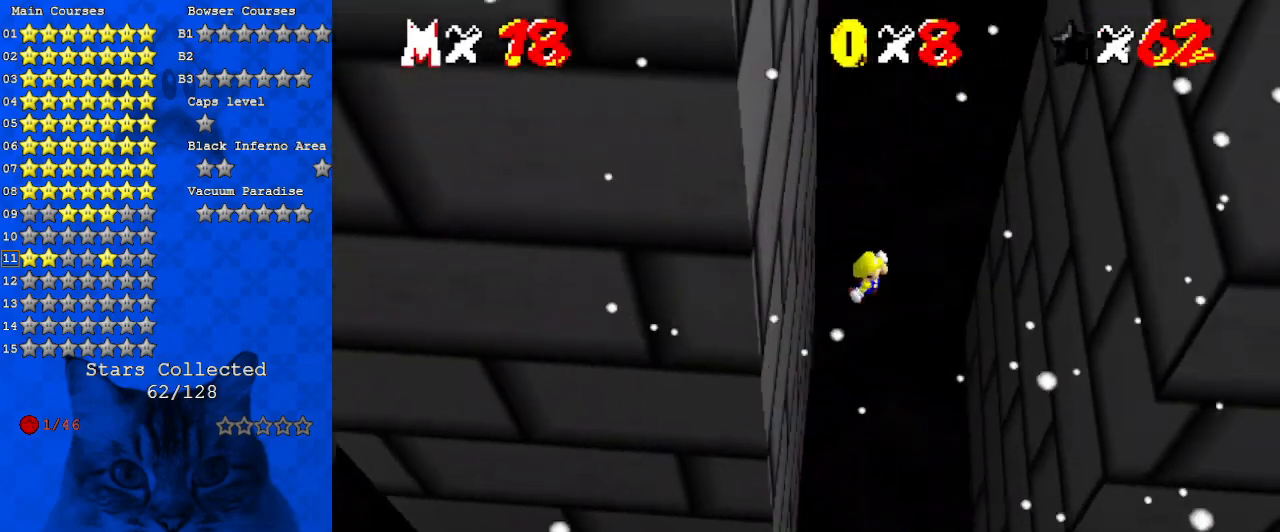
{"keys": ["right", "shift"], "events": []}
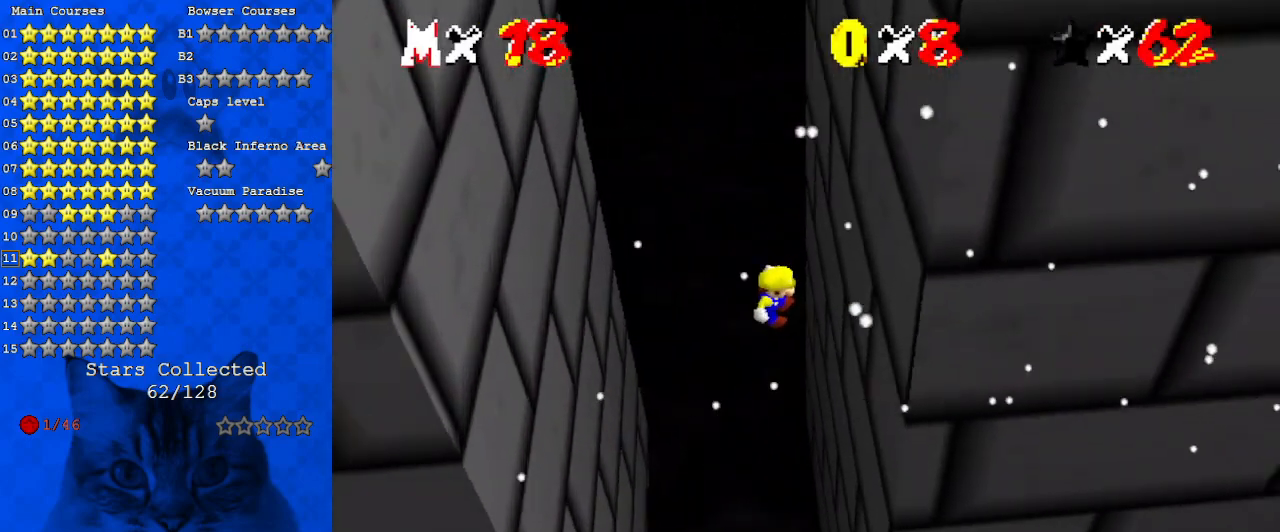
{"keys": [], "events": [[200, "shift", "up"], [267, "left", "down"], [267, "right", "up"], [300, "return", "down"], [300, "shift", "down"], [433, "return", "up"], [500, "left", "up"], [500, "shift", "up"]]}
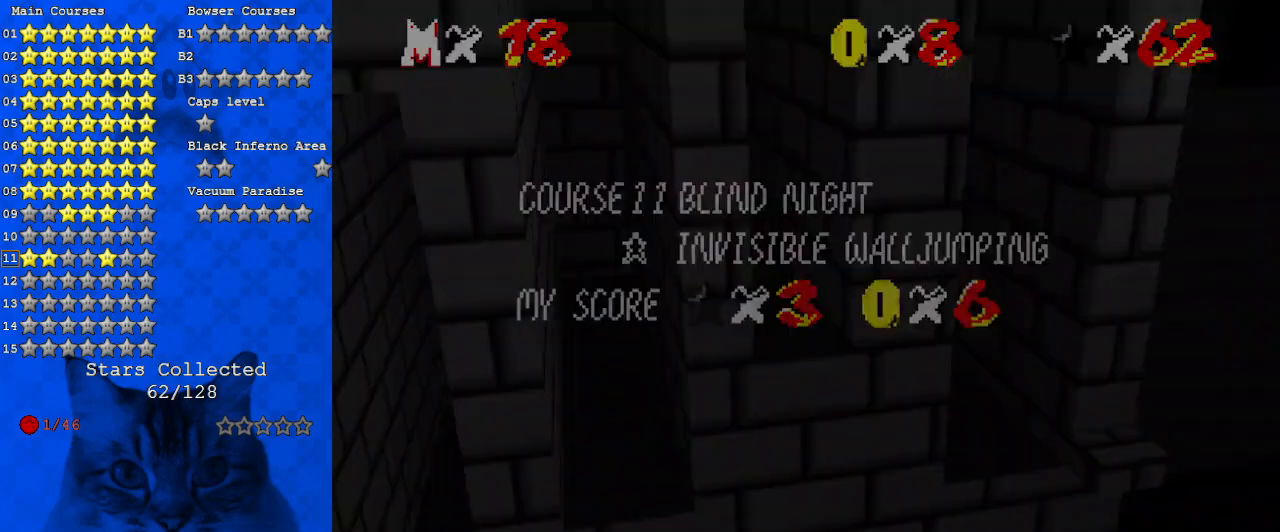
{"keys": [], "events": []}
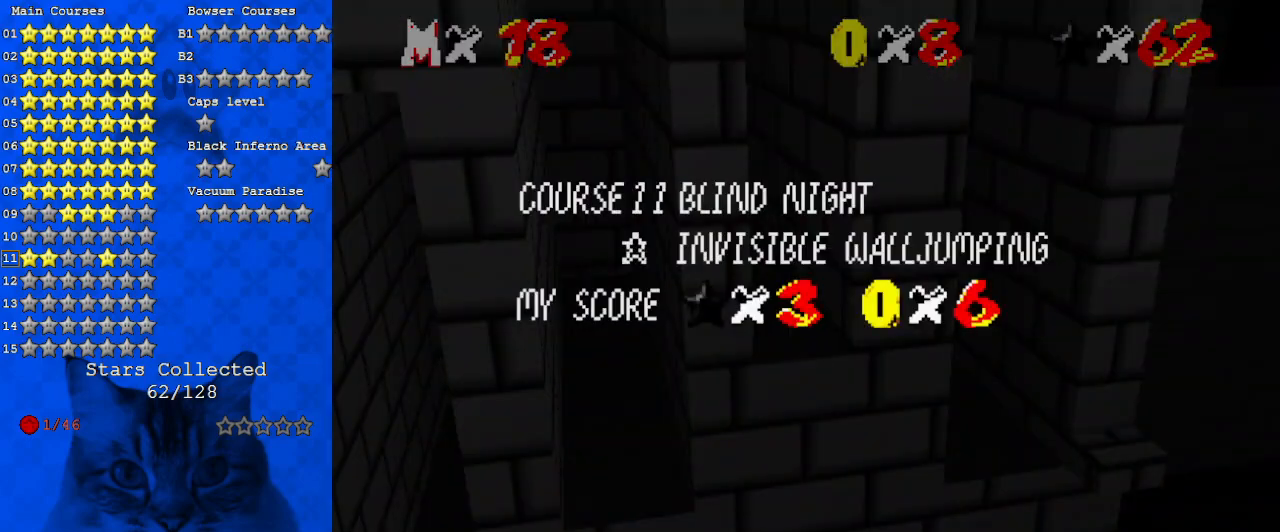
{"keys": [], "events": []}